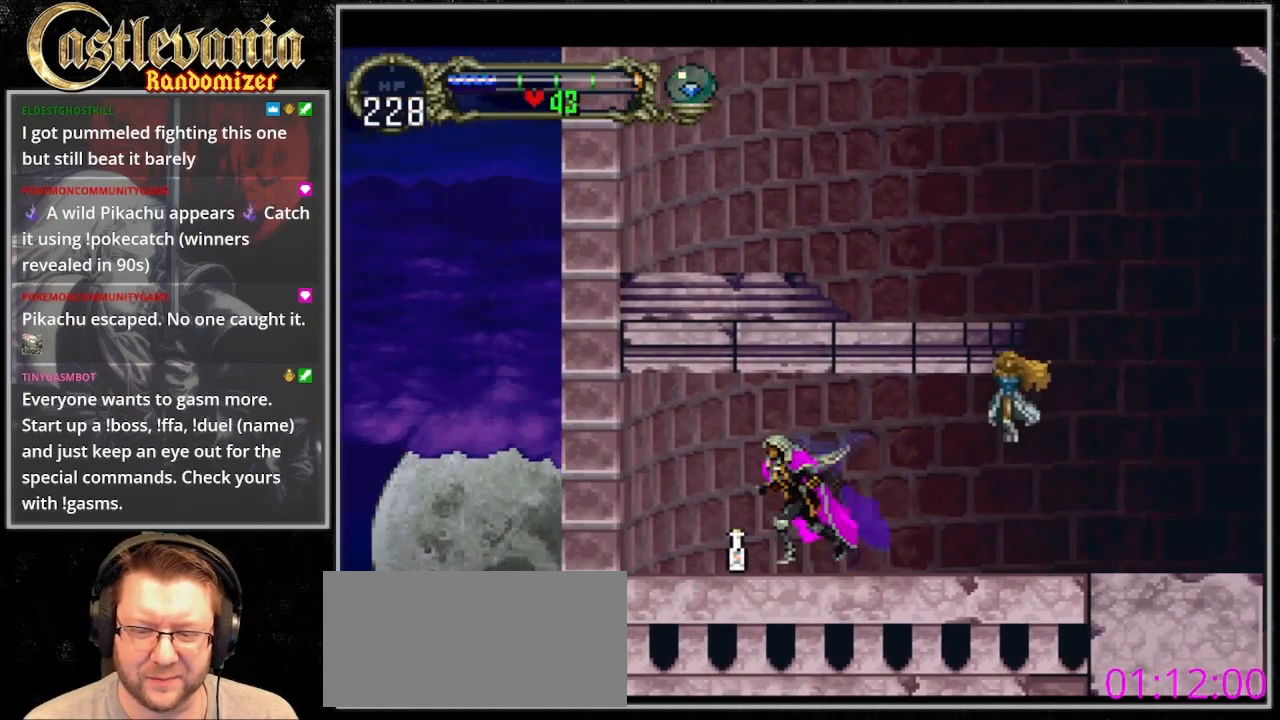
Gameplay with a controller (PlayStation layout); each line is a JSON object with the inputs held at the frame after it (dt_ms = milliseconds from this image to that frame). "events" lists button and stick changes between this image and that frame as [ms after this image, input, new state], when the widget could be followed in between. Not read: L3 R3 SELECT START.
{"dt_ms": 500, "buttons": ["DPAD_RIGHT"], "events": [[200, "DPAD_LEFT", "up"], [300, "DPAD_RIGHT", "down"]]}
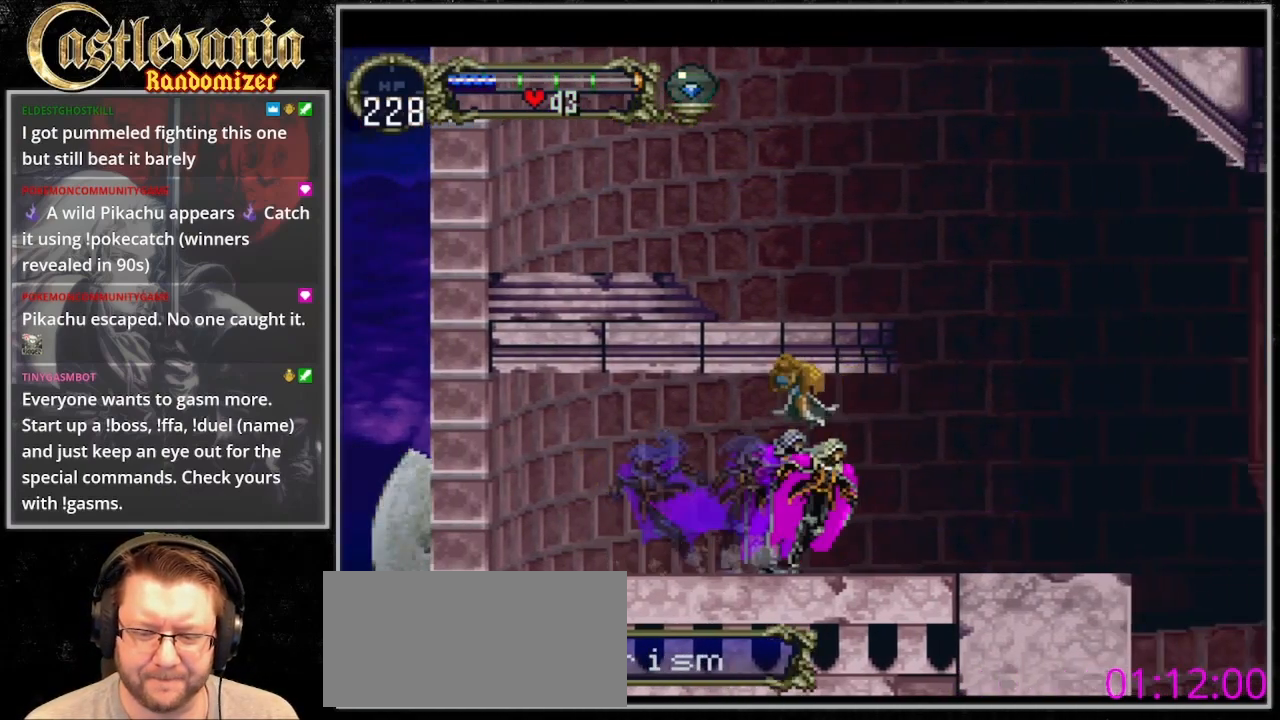
{"dt_ms": 500, "buttons": ["CROSS", "DPAD_RIGHT"], "events": [[500, "CROSS", "down"]]}
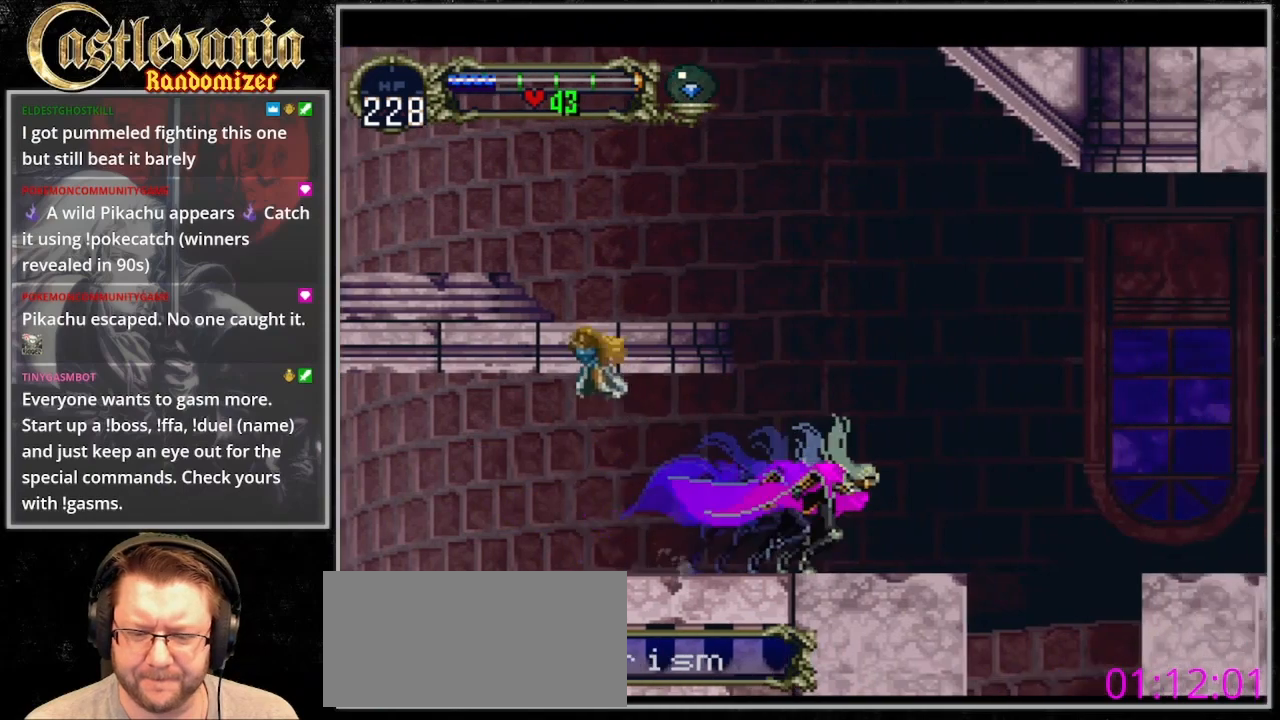
{"dt_ms": 500, "buttons": ["DPAD_RIGHT"], "events": [[67, "CROSS", "up"]]}
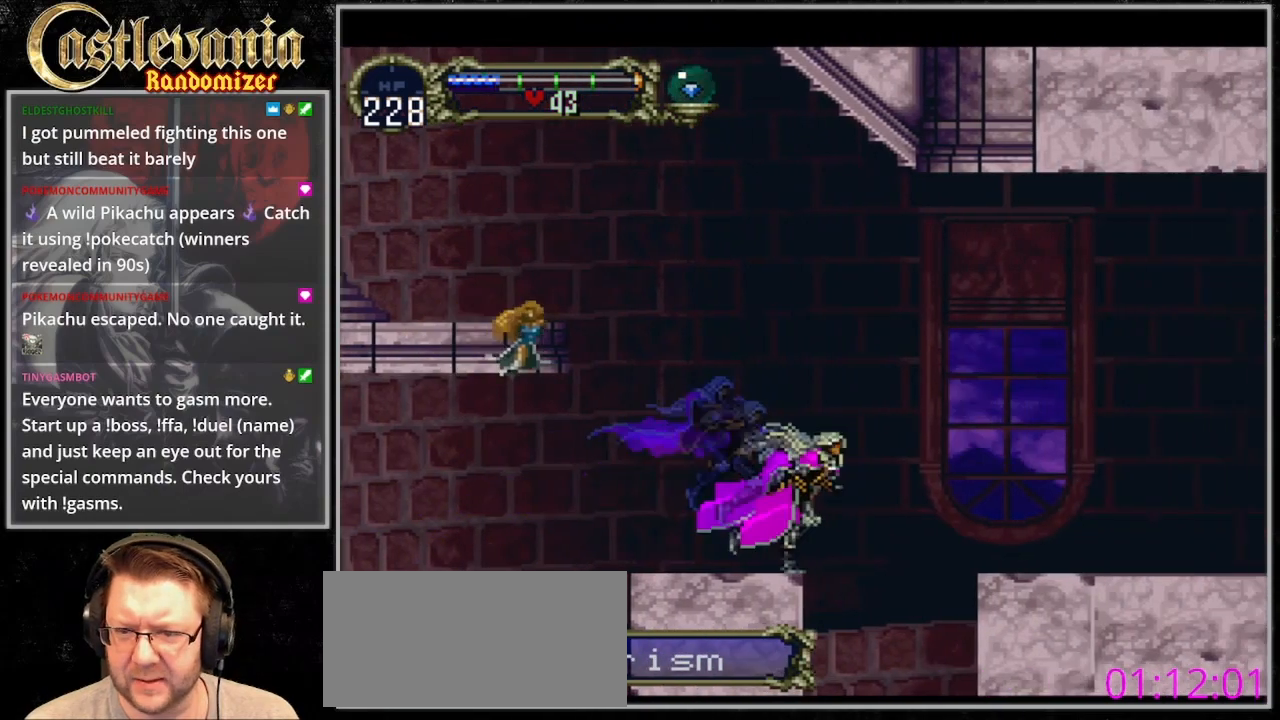
{"dt_ms": 500, "buttons": ["DPAD_LEFT"], "events": [[167, "DPAD_RIGHT", "up"], [467, "DPAD_LEFT", "down"]]}
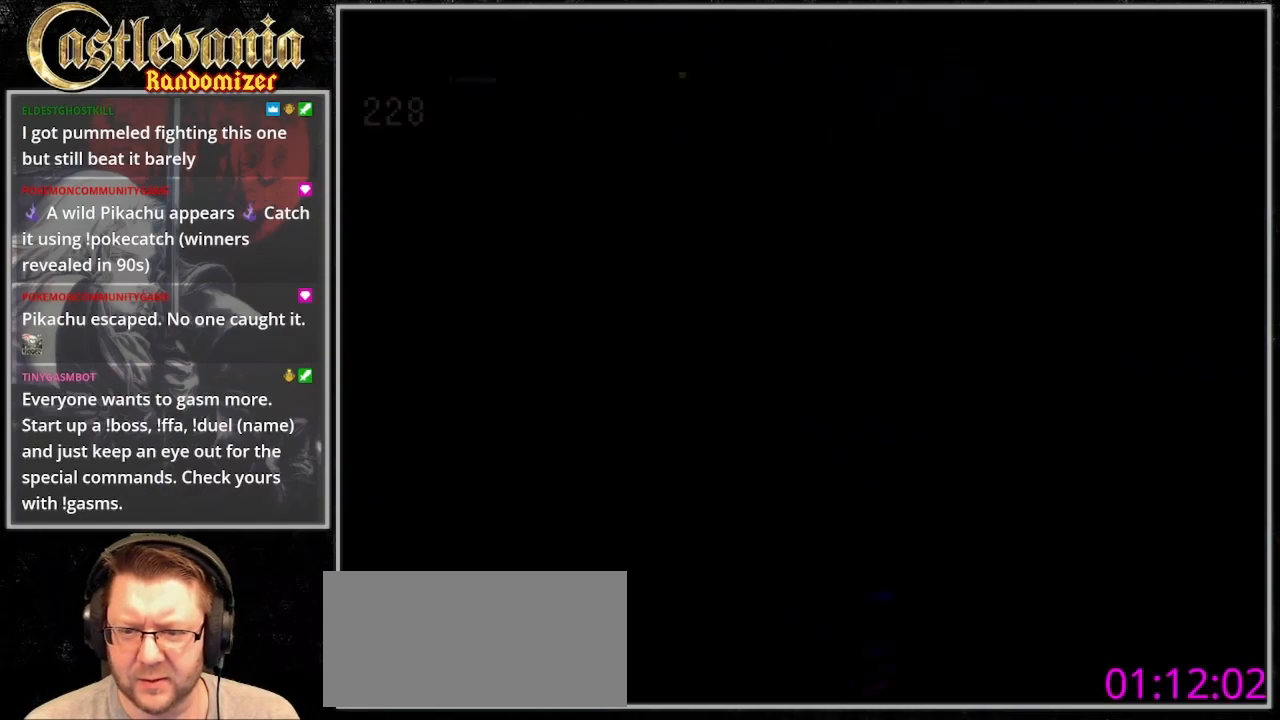
{"dt_ms": 1000, "buttons": ["DPAD_RIGHT"], "events": [[33, "DPAD_LEFT", "up"], [533, "SQUARE", "down"], [633, "SQUARE", "up"], [700, "DPAD_RIGHT", "down"], [800, "CROSS", "down"], [900, "CROSS", "up"]]}
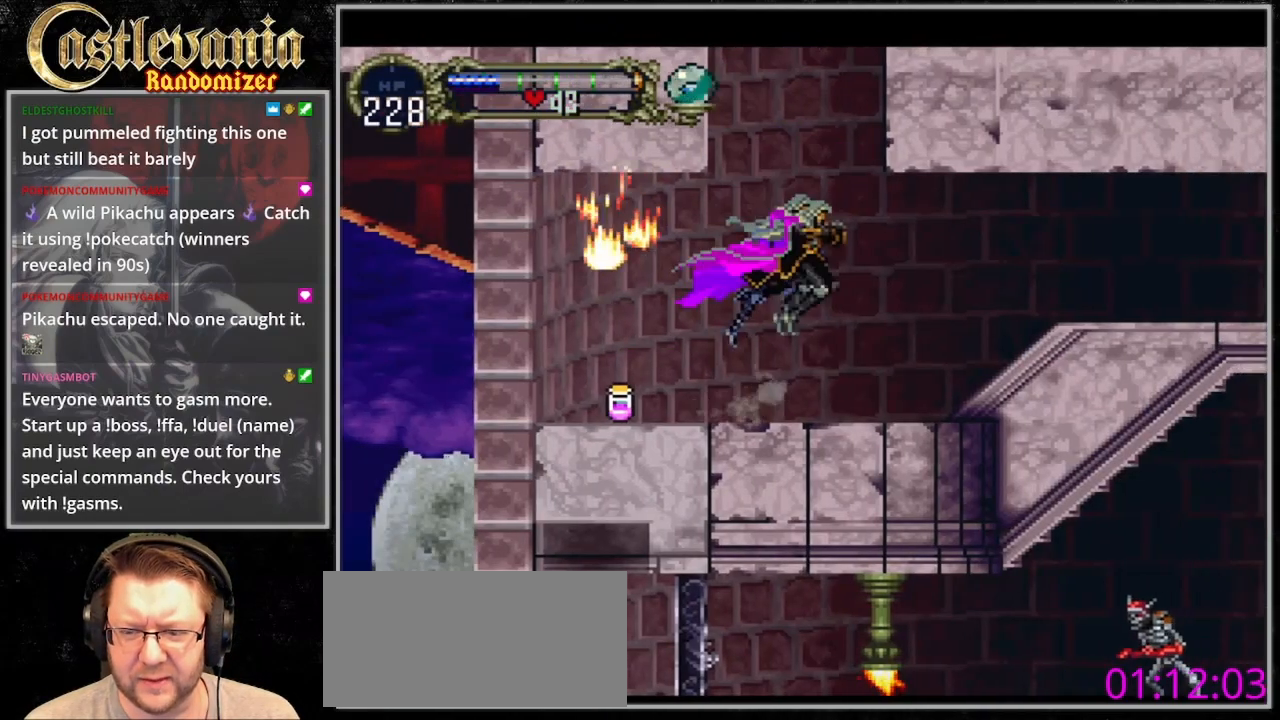
{"dt_ms": 500, "buttons": ["DPAD_RIGHT"], "events": [[367, "CROSS", "down"], [433, "CROSS", "up"]]}
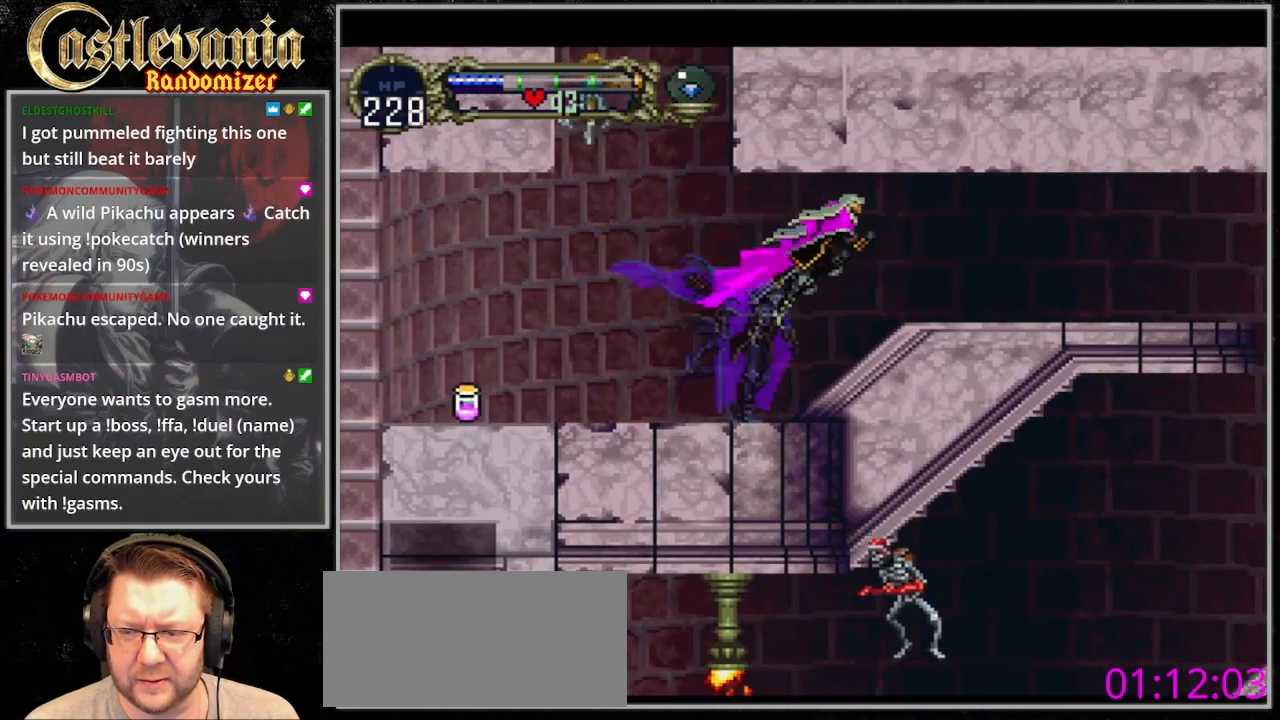
{"dt_ms": 1000, "buttons": ["DPAD_RIGHT"], "events": [[500, "CROSS", "down"], [567, "CROSS", "up"], [667, "CROSS", "down"], [767, "CROSS", "up"], [833, "CROSS", "down"], [933, "CROSS", "up"]]}
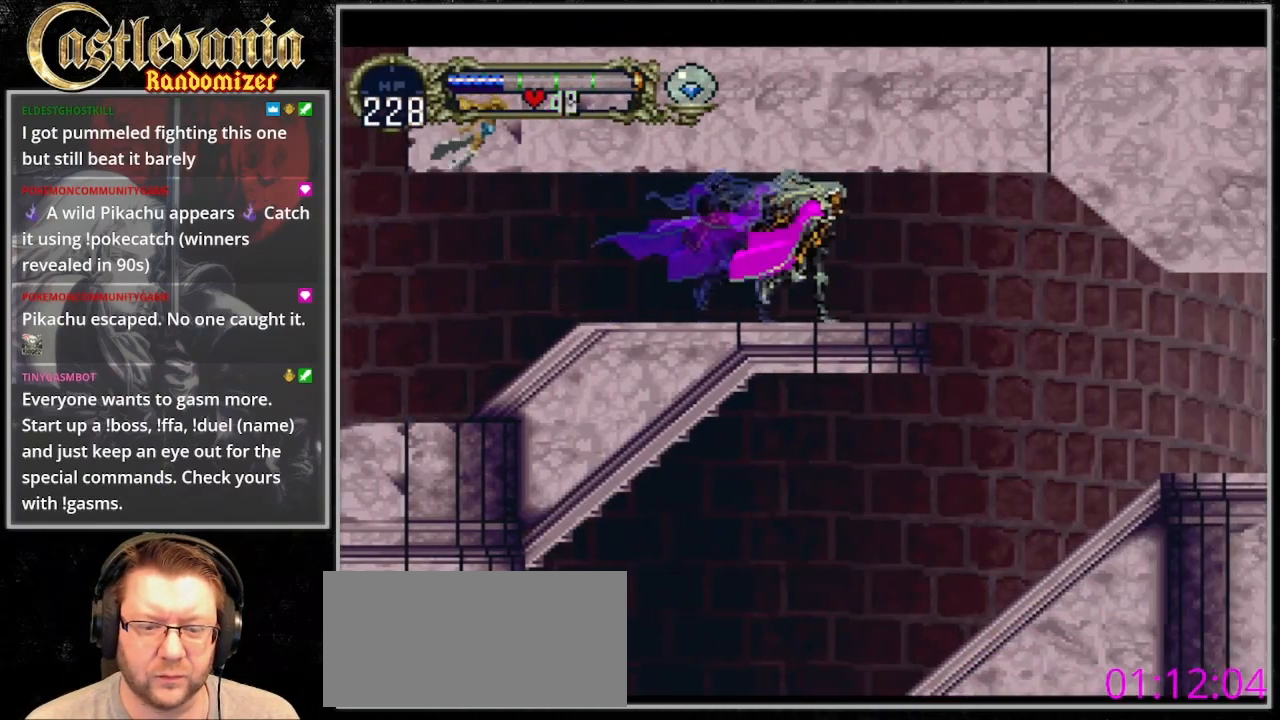
{"dt_ms": 500, "buttons": ["DPAD_RIGHT"], "events": [[33, "CROSS", "down"], [100, "CROSS", "up"], [200, "CROSS", "down"], [267, "CROSS", "up"], [367, "CROSS", "down"], [467, "CROSS", "up"]]}
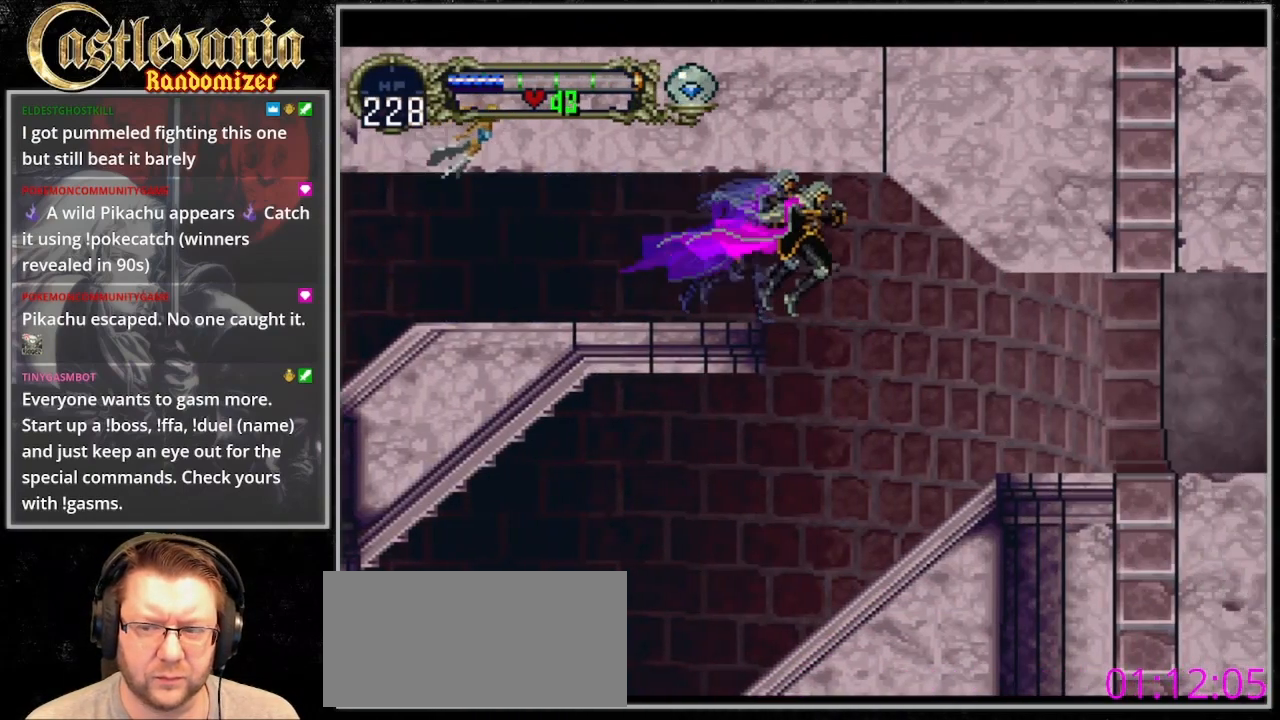
{"dt_ms": 500, "buttons": ["DPAD_RIGHT"], "events": [[433, "CROSS", "down"], [500, "CROSS", "up"]]}
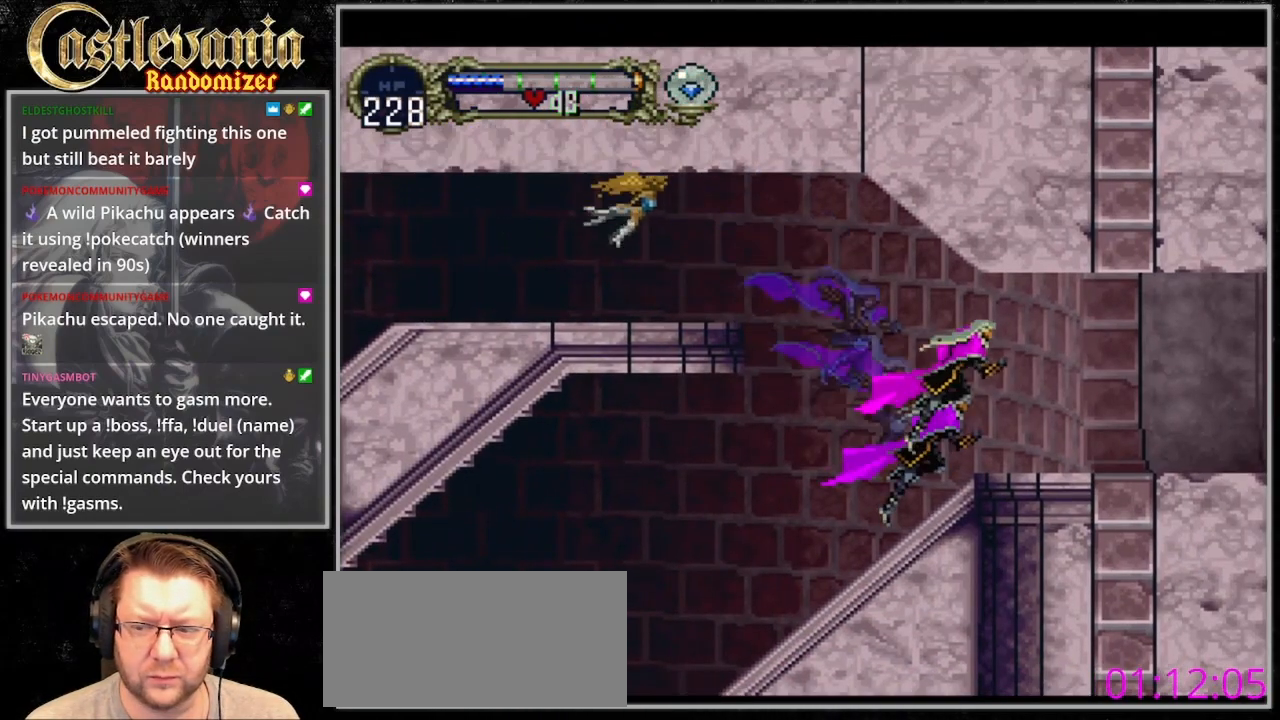
{"dt_ms": 500, "buttons": ["DPAD_LEFT"], "events": [[367, "DPAD_UP", "down"], [400, "DPAD_RIGHT", "up"], [433, "DPAD_LEFT", "down"], [467, "DPAD_UP", "up"]]}
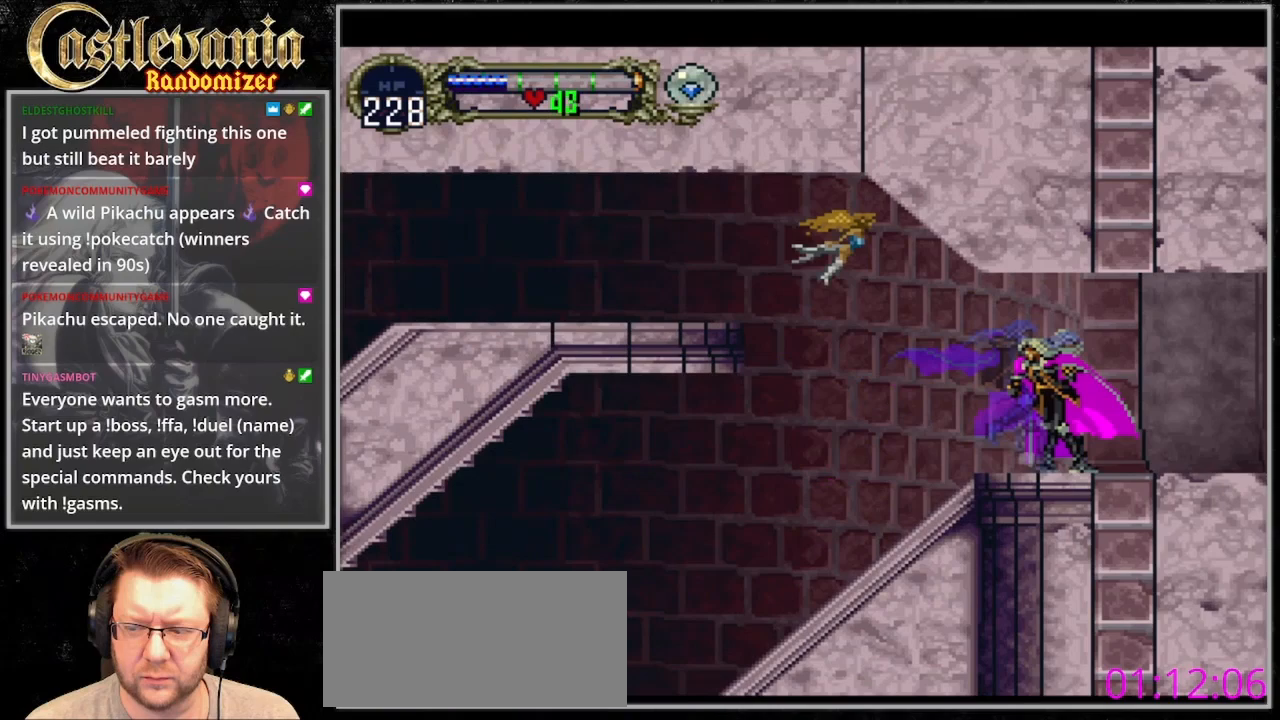
{"dt_ms": 500, "buttons": ["CIRCLE"], "events": [[100, "DPAD_LEFT", "up"], [133, "CIRCLE", "down"], [200, "CIRCLE", "up"], [267, "CIRCLE", "down"], [333, "CIRCLE", "up"], [433, "CIRCLE", "down"]]}